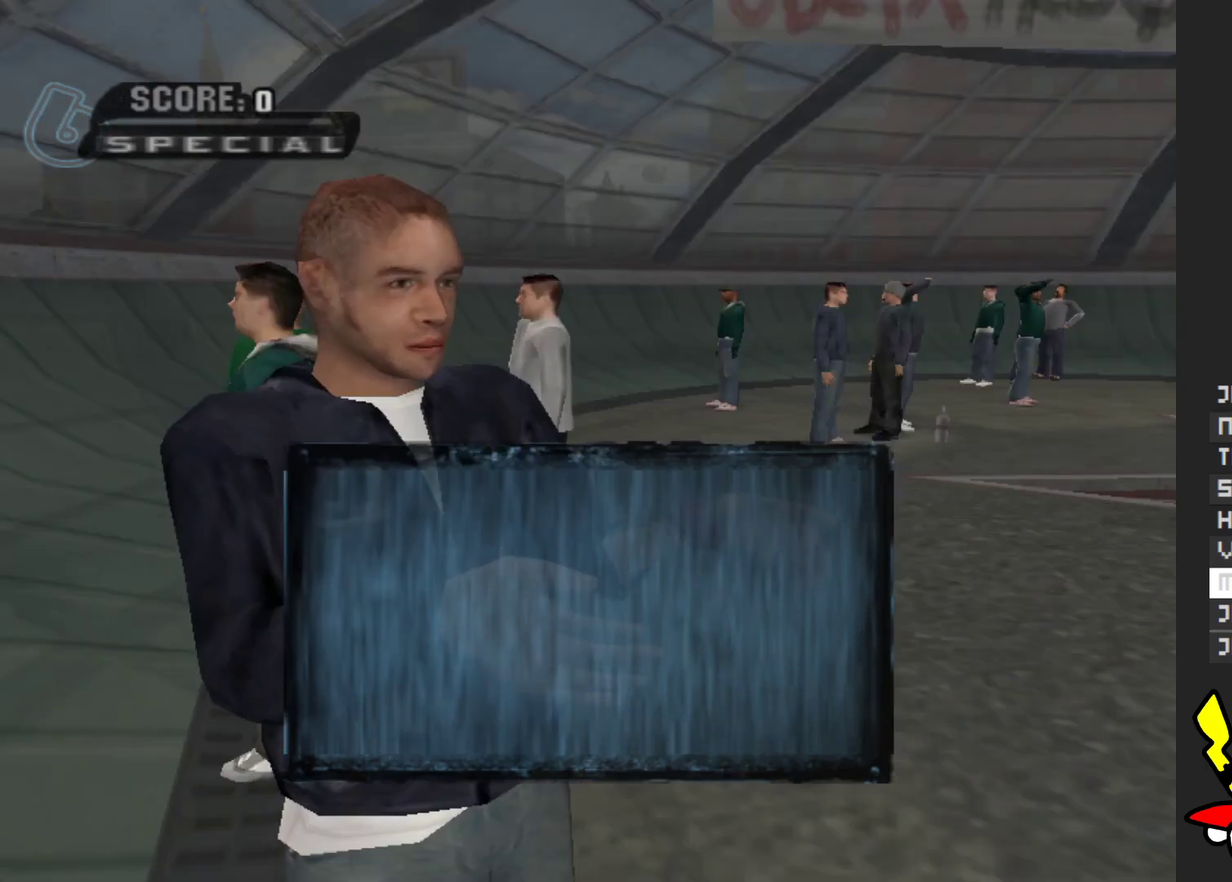
Gameplay with a controller (Xbox layout); each line is a JSON object with the inputs held at the frame after it. "events" lists button and stick changes between this image and that frame as [ms after this image, input, new state], when the widget could be followed in between. Not read: L3 R3.
{"buttons": [], "left_stick": "down", "right_stick": "center", "events": [[100, "A", "down"], [217, "A", "up"], [500, "left_stick", "down"]]}
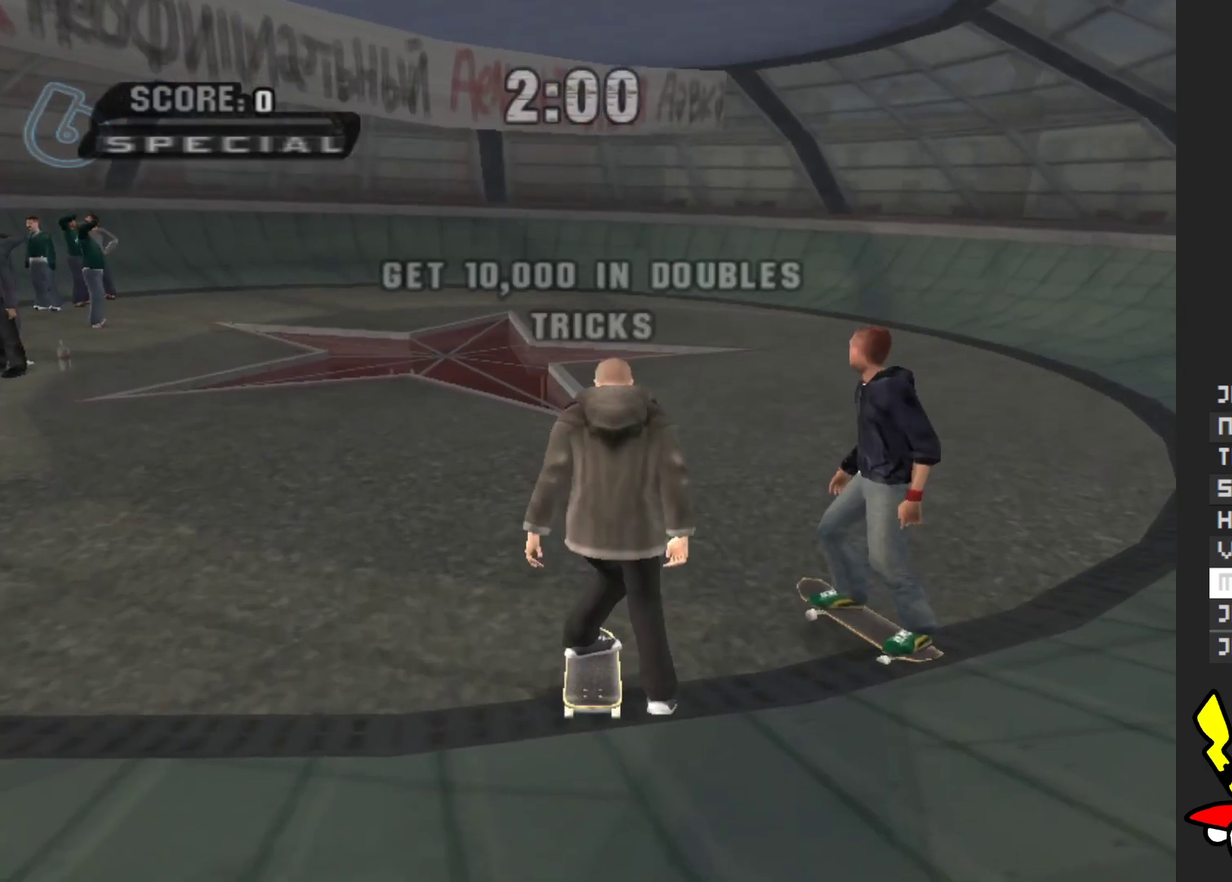
{"buttons": [], "left_stick": "center", "right_stick": "center", "events": [[100, "left_stick", "center"], [150, "left_stick", "up"], [200, "left_stick", "center"], [250, "left_stick", "down"], [333, "left_stick", "center"], [383, "X", "down"], [467, "X", "up"]]}
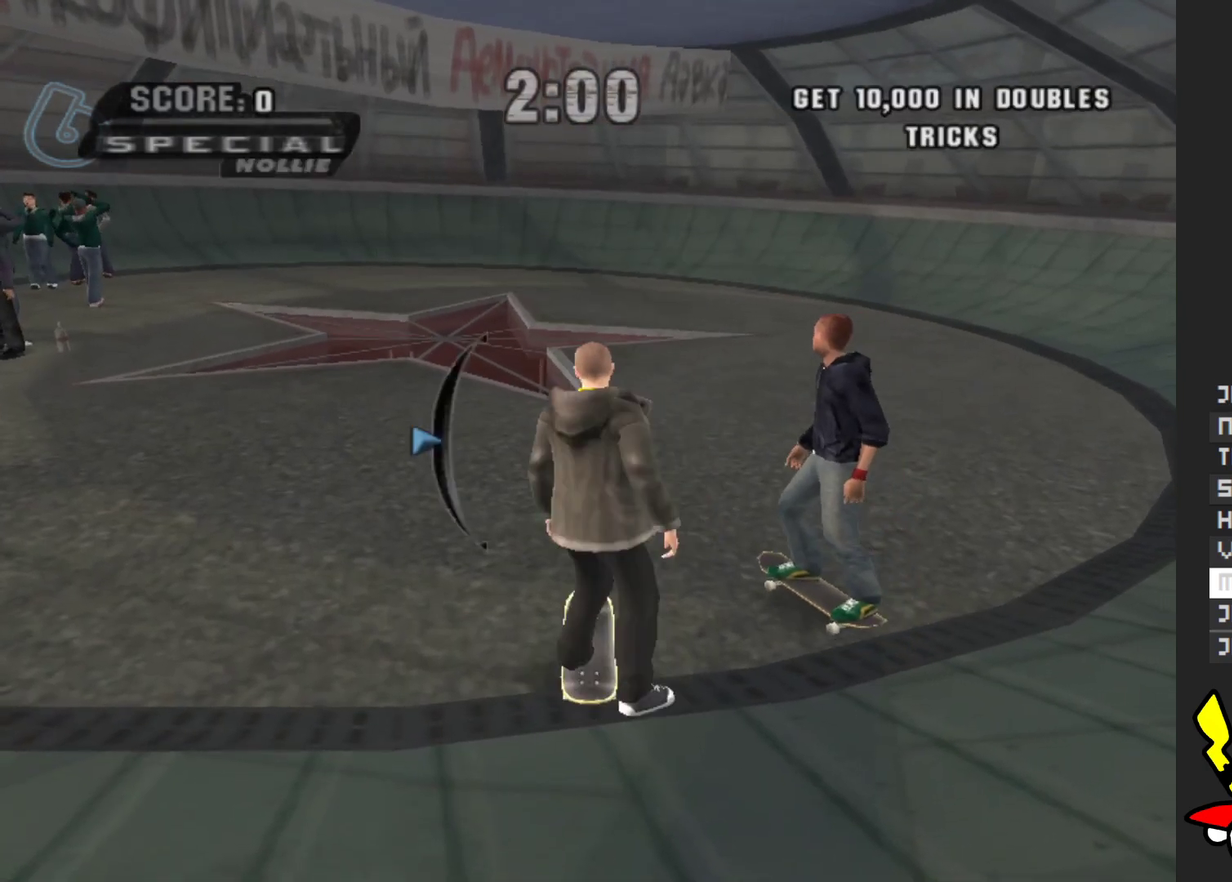
{"buttons": [], "left_stick": "center", "right_stick": "center", "events": []}
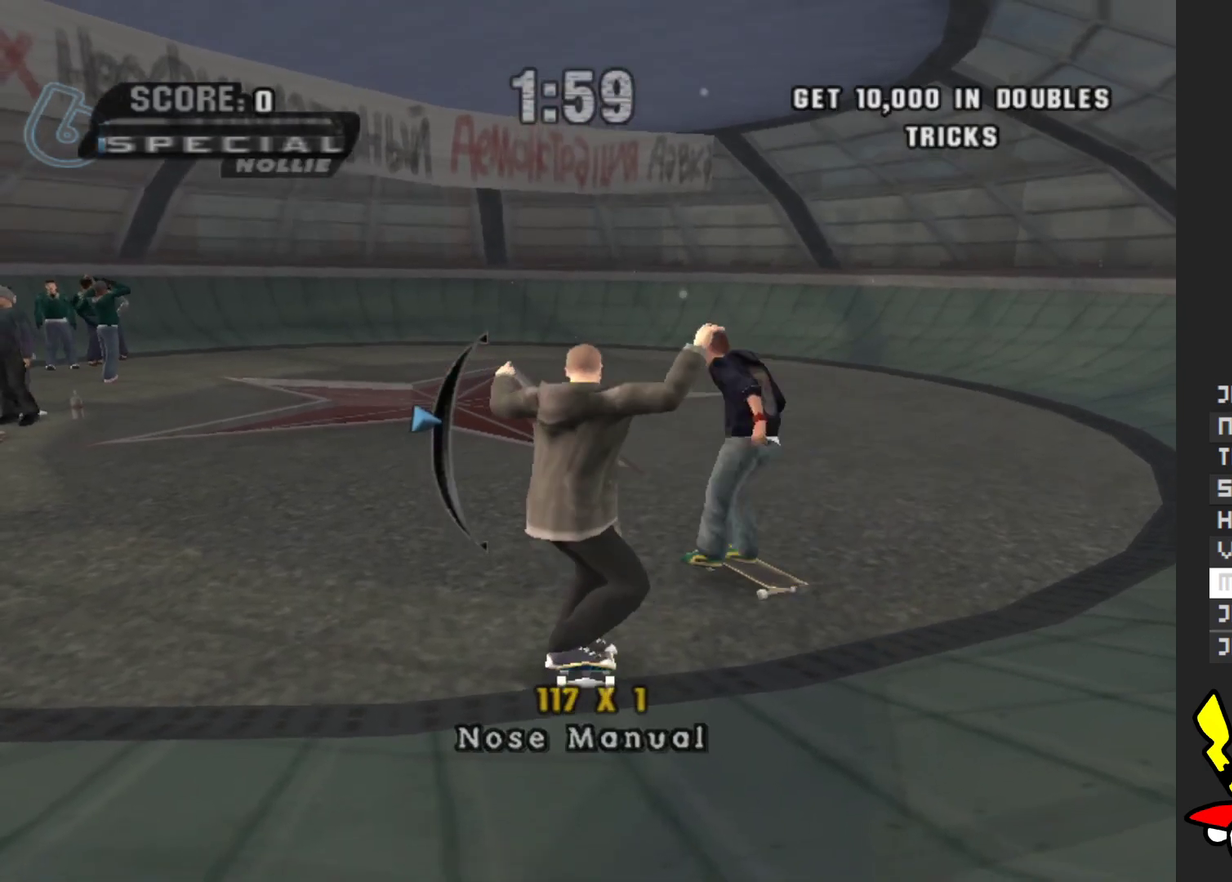
{"buttons": [], "left_stick": "center", "right_stick": "center", "events": [[33, "left_stick", "down"], [133, "left_stick", "center"], [167, "X", "down"], [233, "X", "up"], [317, "X", "down"], [400, "X", "up"]]}
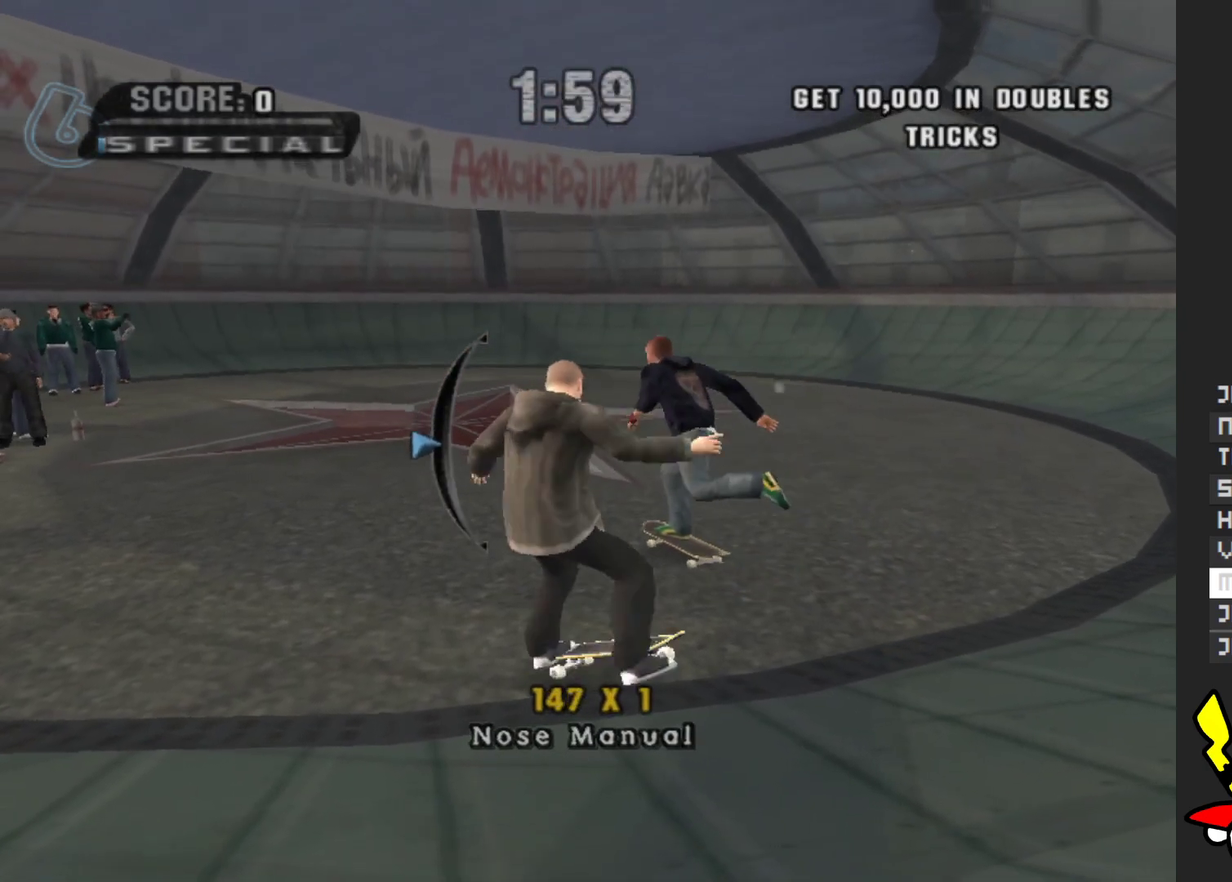
{"buttons": [], "left_stick": "center", "right_stick": "center", "events": [[50, "left_stick", "up"], [150, "left_stick", "center"]]}
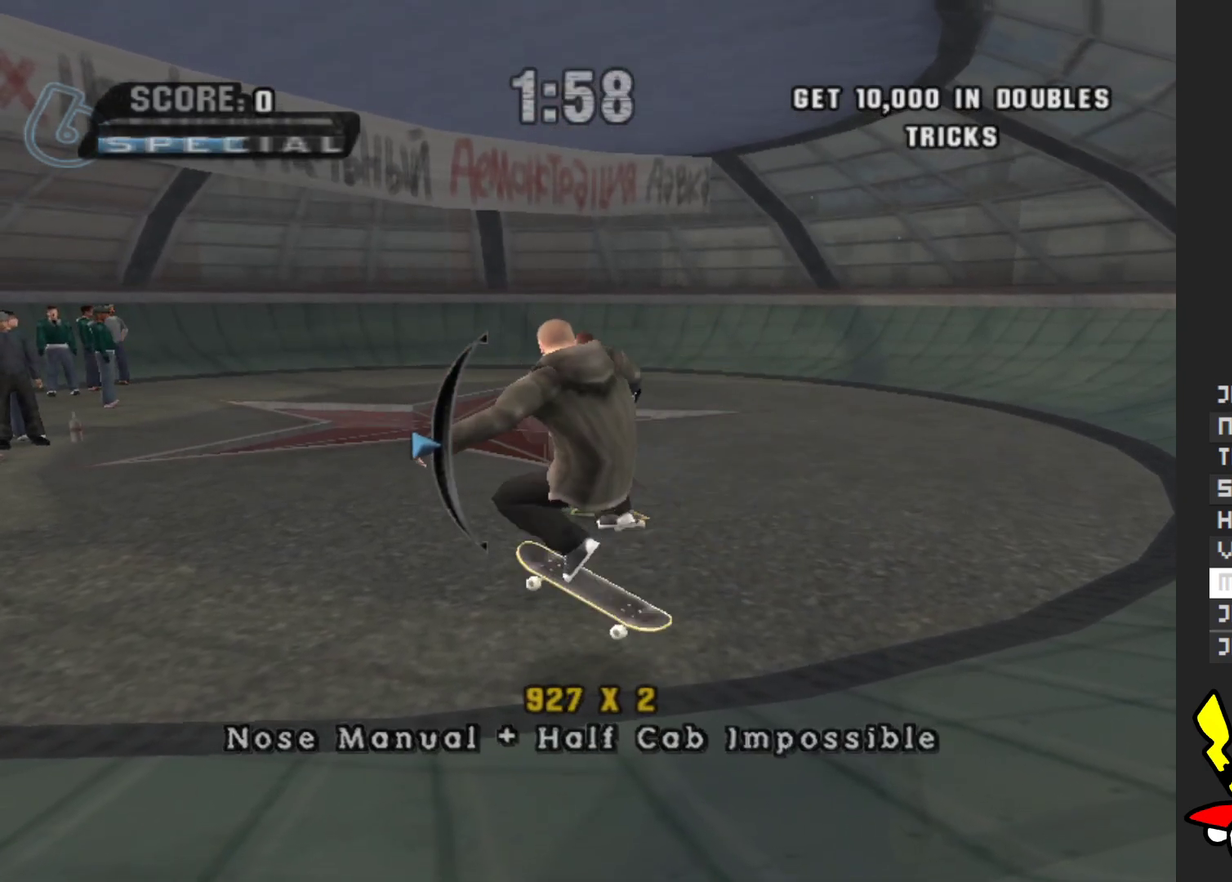
{"buttons": [], "left_stick": "down", "right_stick": "center", "events": [[100, "A", "down"], [200, "left_stick", "down"], [250, "A", "up"], [333, "left_stick", "up"], [450, "left_stick", "down"]]}
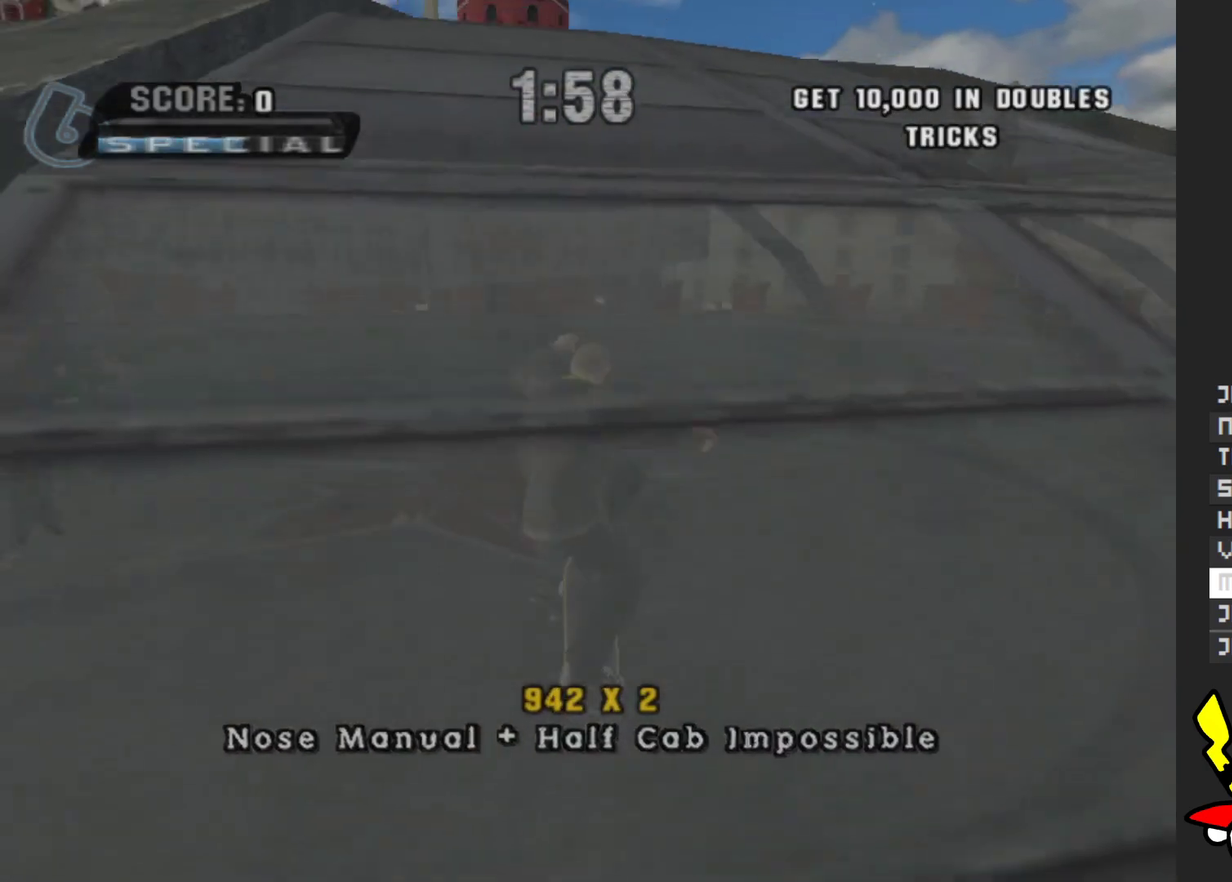
{"buttons": ["A"], "left_stick": "down", "right_stick": "center", "events": [[100, "left_stick", "up"], [200, "left_stick", "down"], [350, "left_stick", "up"], [400, "A", "down"], [450, "left_stick", "down"]]}
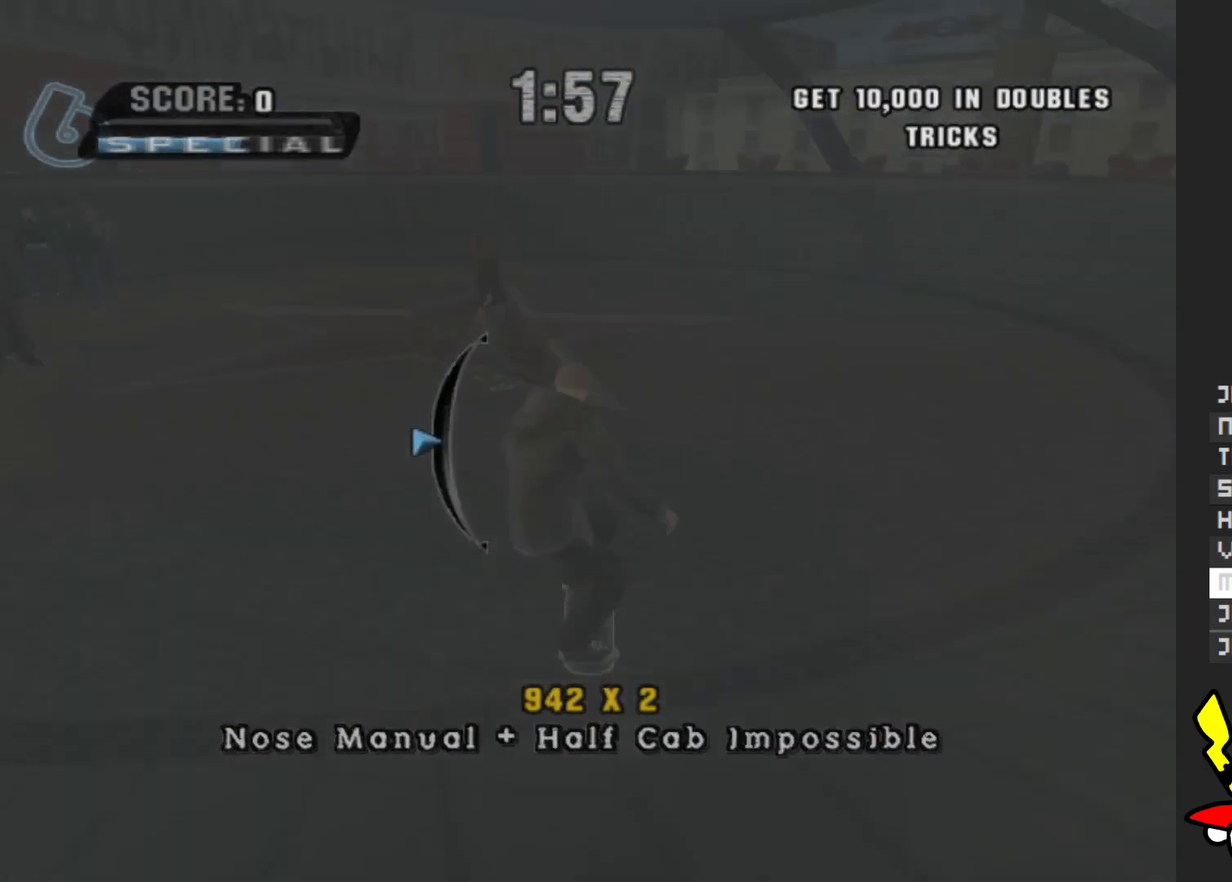
{"buttons": ["A"], "left_stick": "center", "right_stick": "center", "events": [[33, "left_stick", "center"], [83, "X", "down"], [150, "X", "up"], [233, "X", "down"], [267, "left_stick", "up"], [333, "X", "up"], [383, "left_stick", "center"]]}
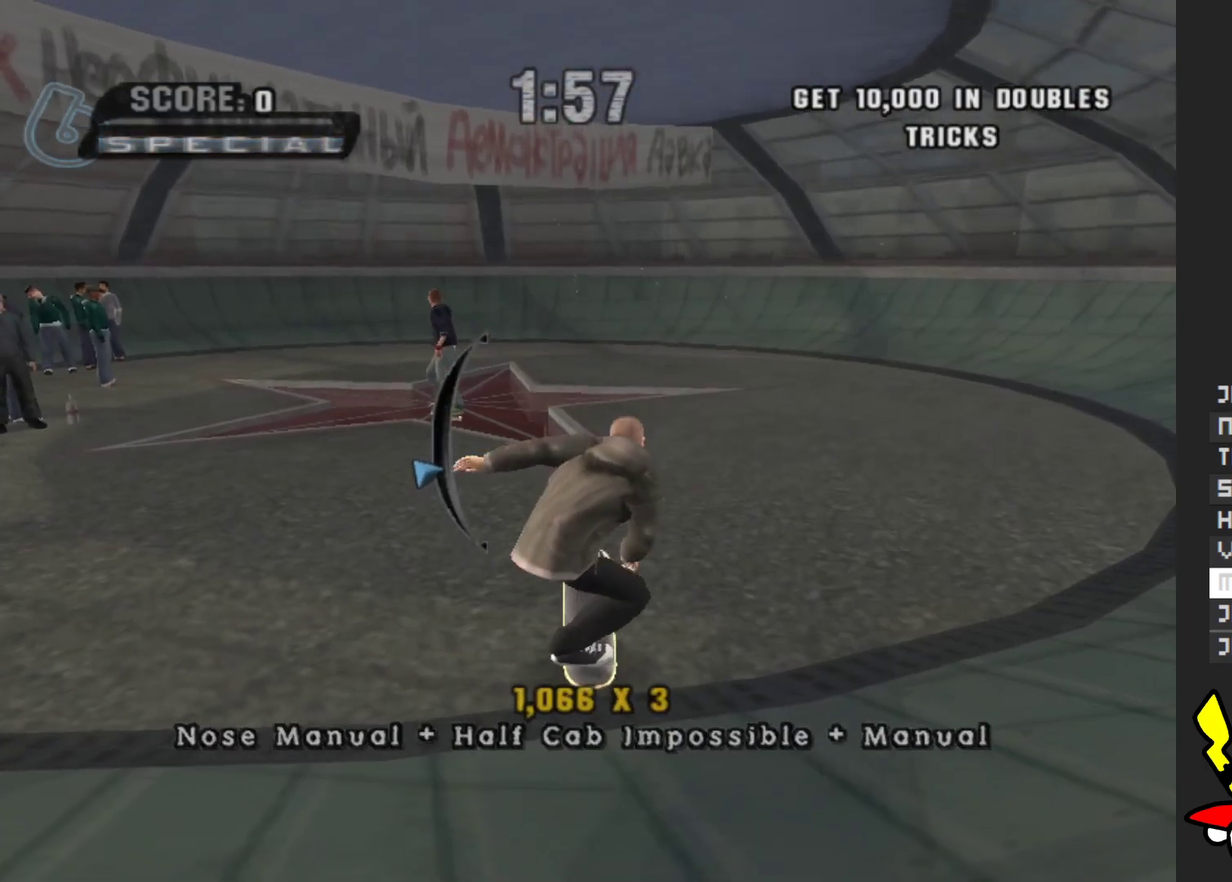
{"buttons": ["A"], "left_stick": "center", "right_stick": "center", "events": [[333, "left_stick", "down"], [433, "left_stick", "center"]]}
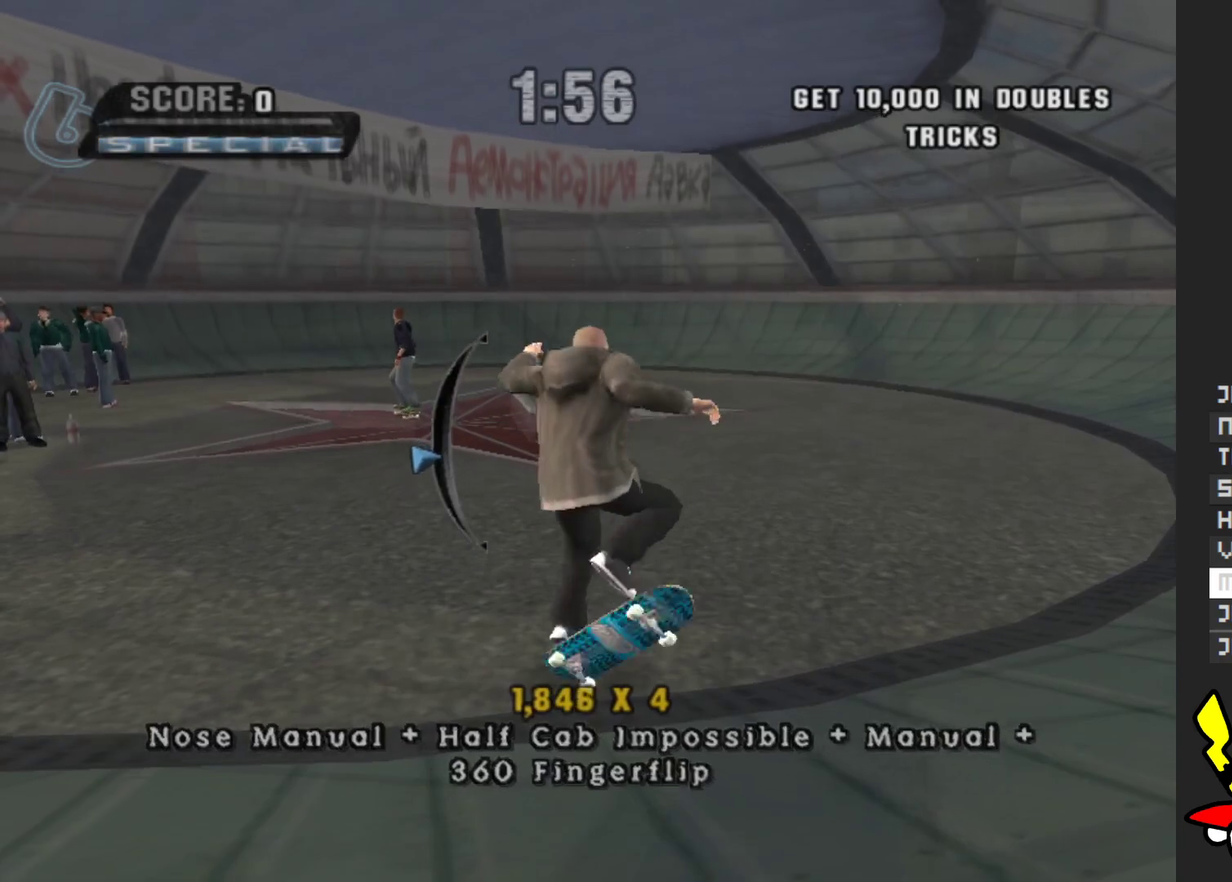
{"buttons": [], "left_stick": "up", "right_stick": "center", "events": [[100, "left_stick", "up"], [117, "A", "up"]]}
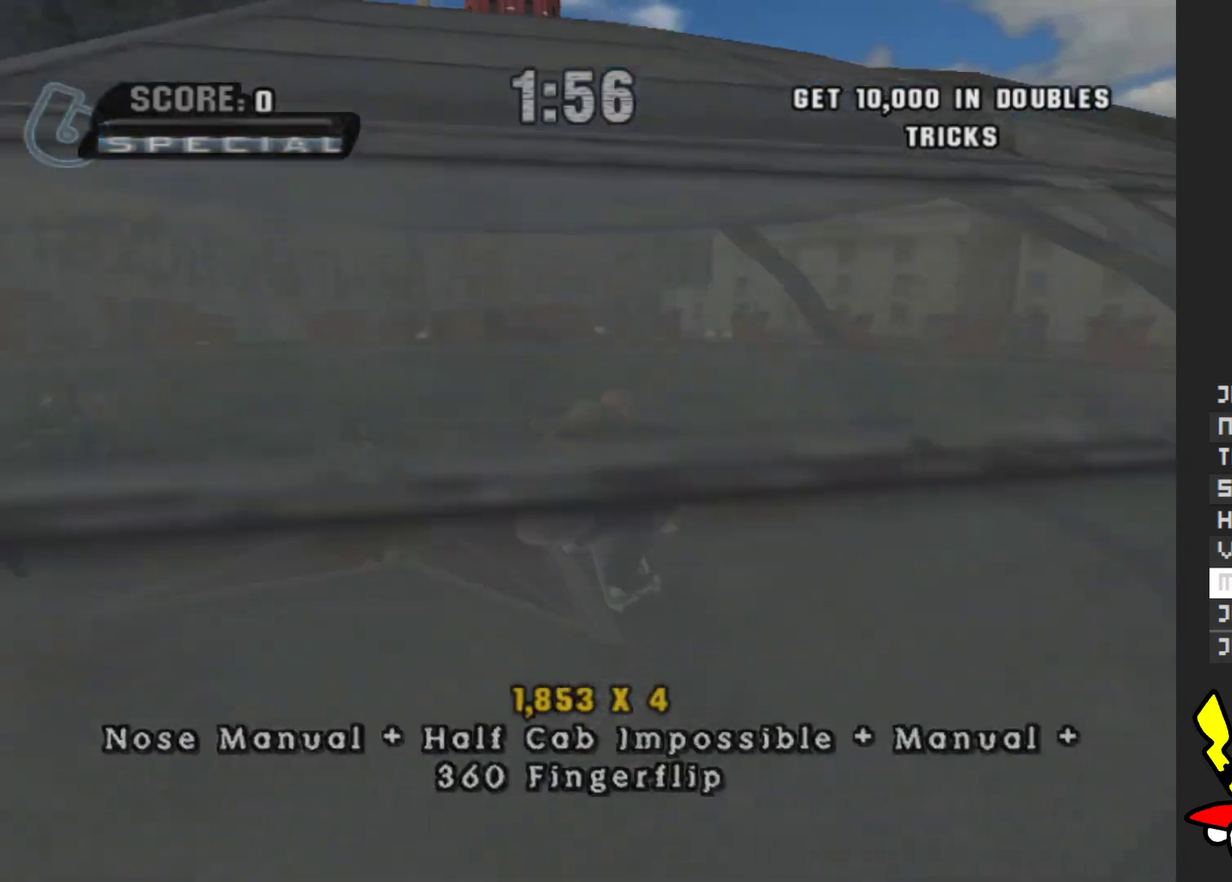
{"buttons": ["A"], "left_stick": "up", "right_stick": "center", "events": [[50, "A", "down"]]}
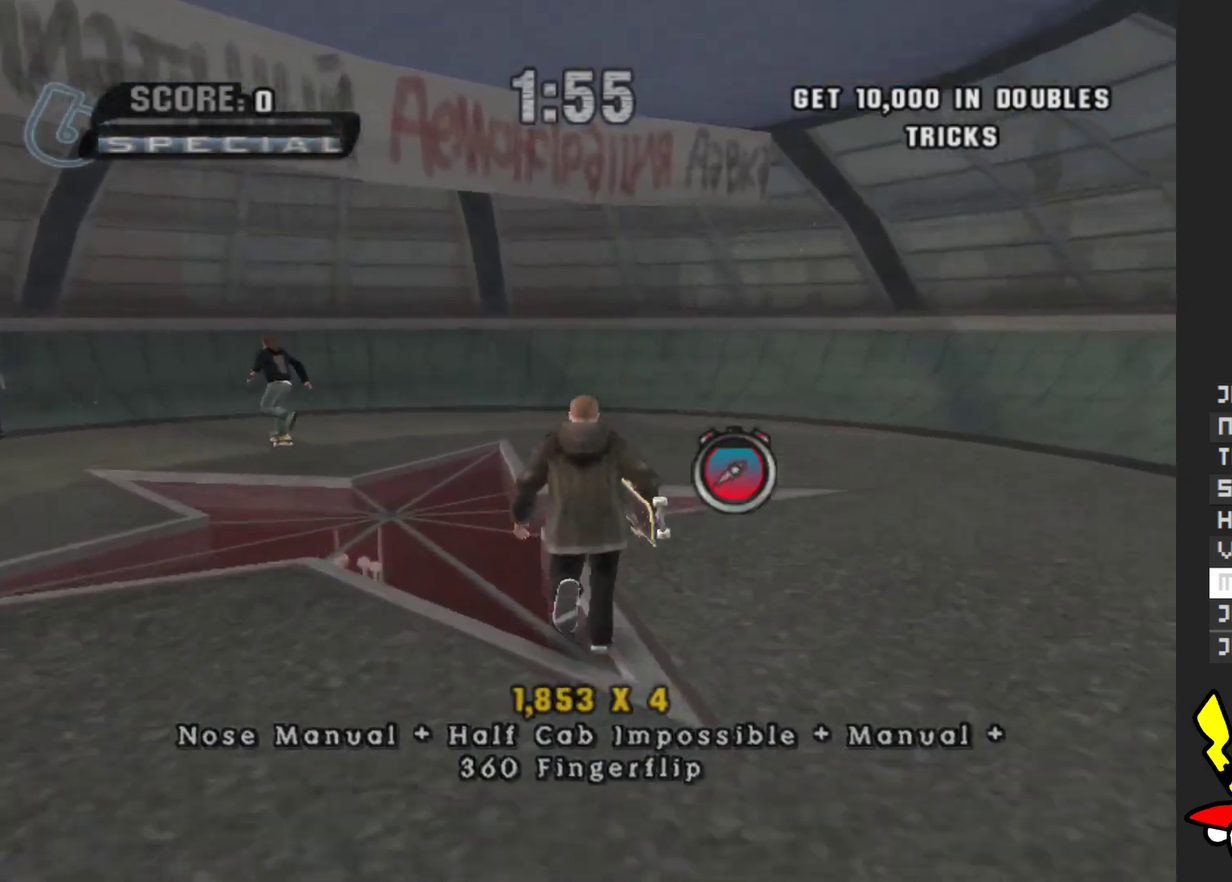
{"buttons": ["A"], "left_stick": "up-left", "right_stick": "center", "events": [[333, "left_stick", "center"], [483, "left_stick", "up-left"]]}
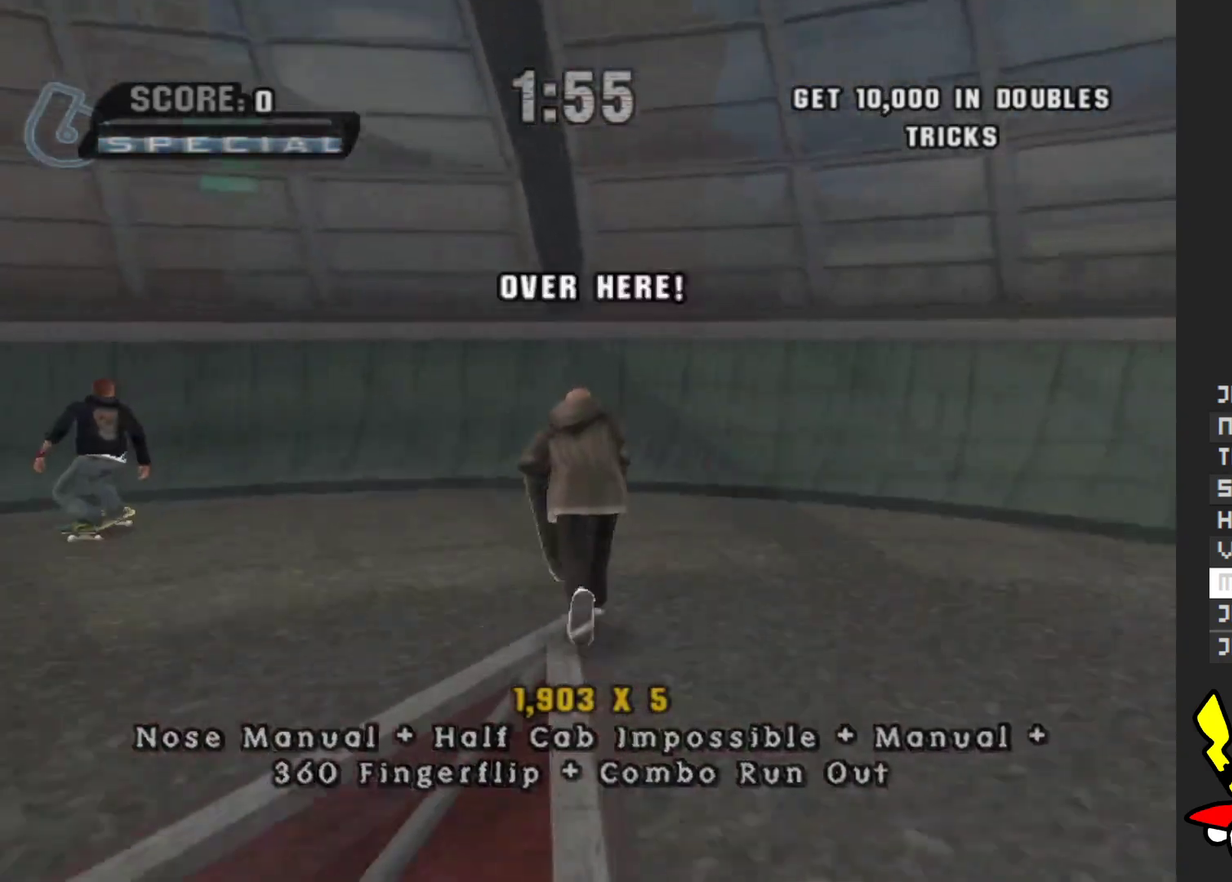
{"buttons": ["A"], "left_stick": "left", "right_stick": "center", "events": [[117, "left_stick", "center"], [433, "left_stick", "left"]]}
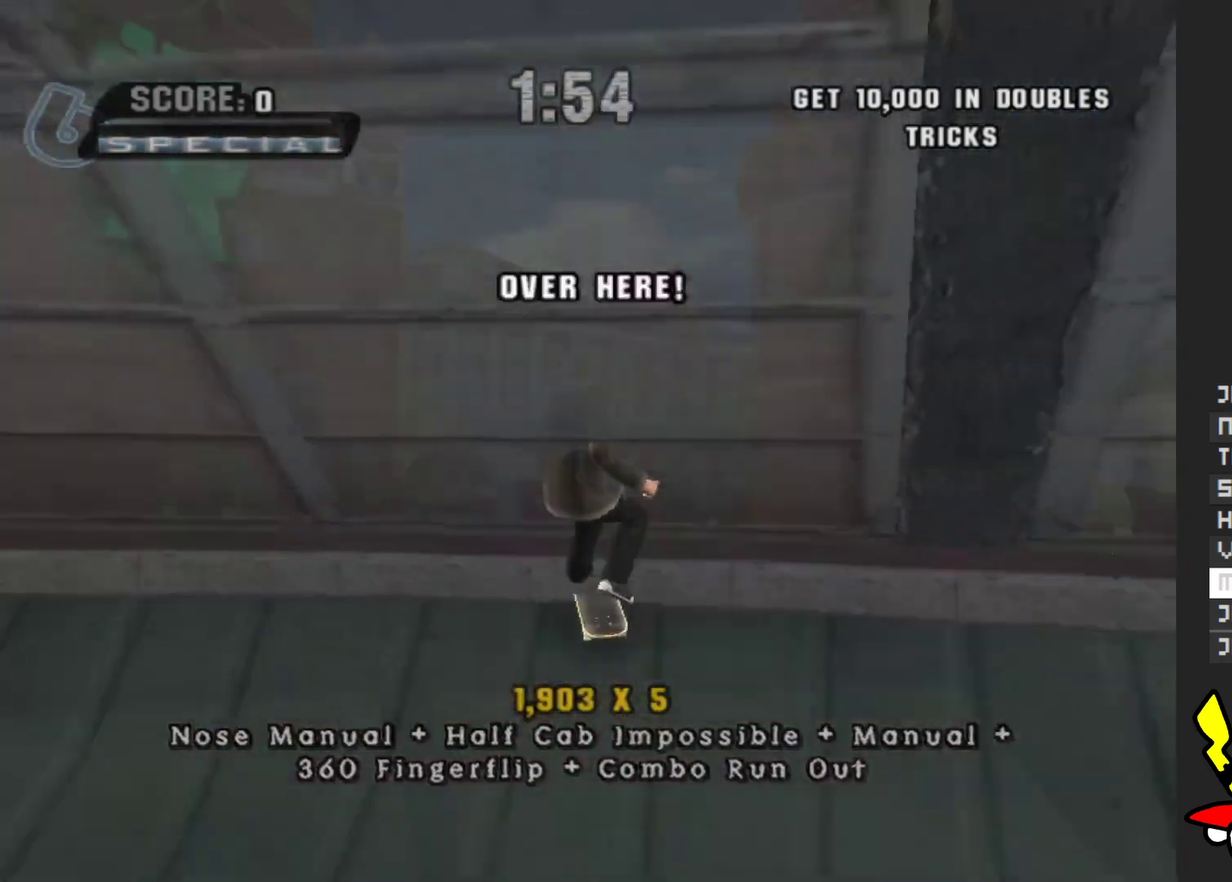
{"buttons": [], "left_stick": "left", "right_stick": "center", "events": [[50, "A", "up"], [100, "left_stick", "center"], [383, "left_stick", "left"]]}
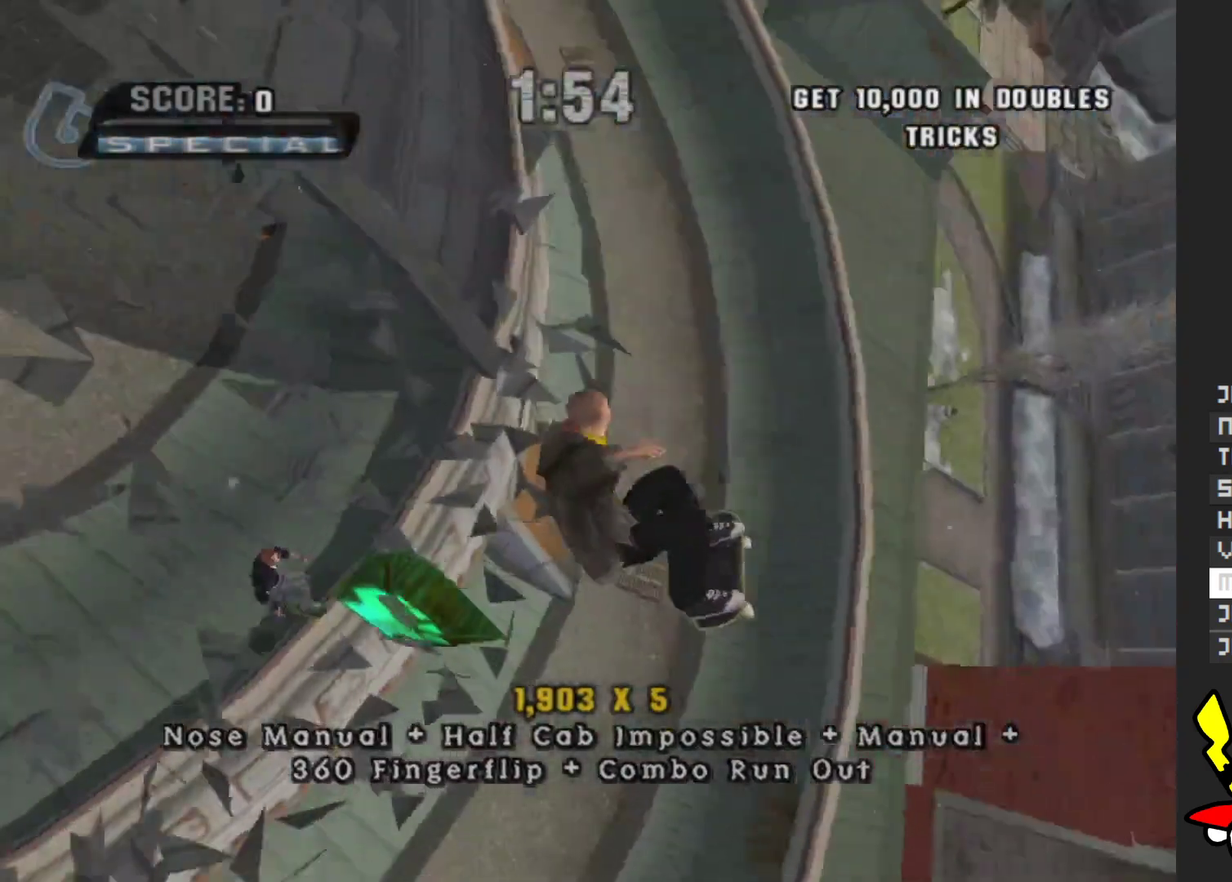
{"buttons": [], "left_stick": "center", "right_stick": "center", "events": [[50, "left_stick", "center"], [267, "left_stick", "left"], [417, "left_stick", "center"]]}
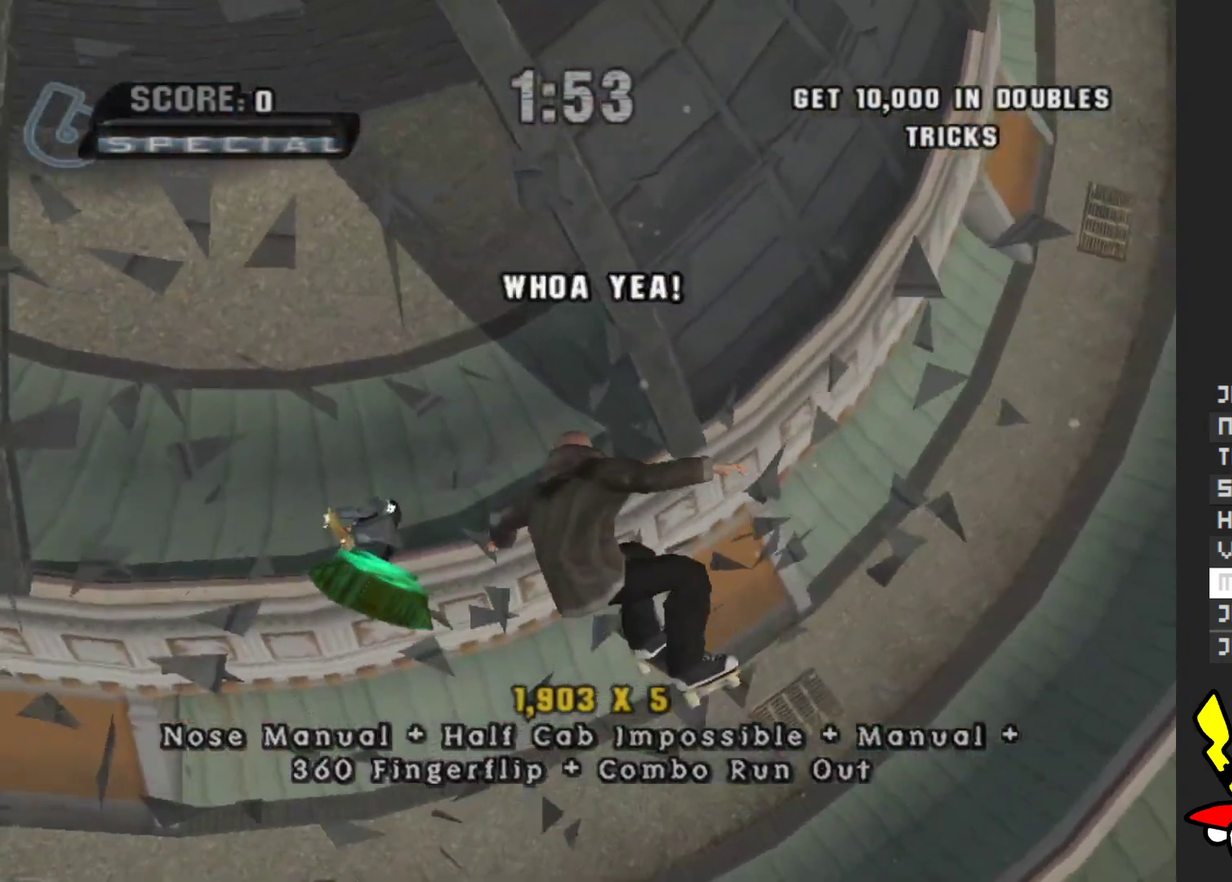
{"buttons": [], "left_stick": "center", "right_stick": "center", "events": []}
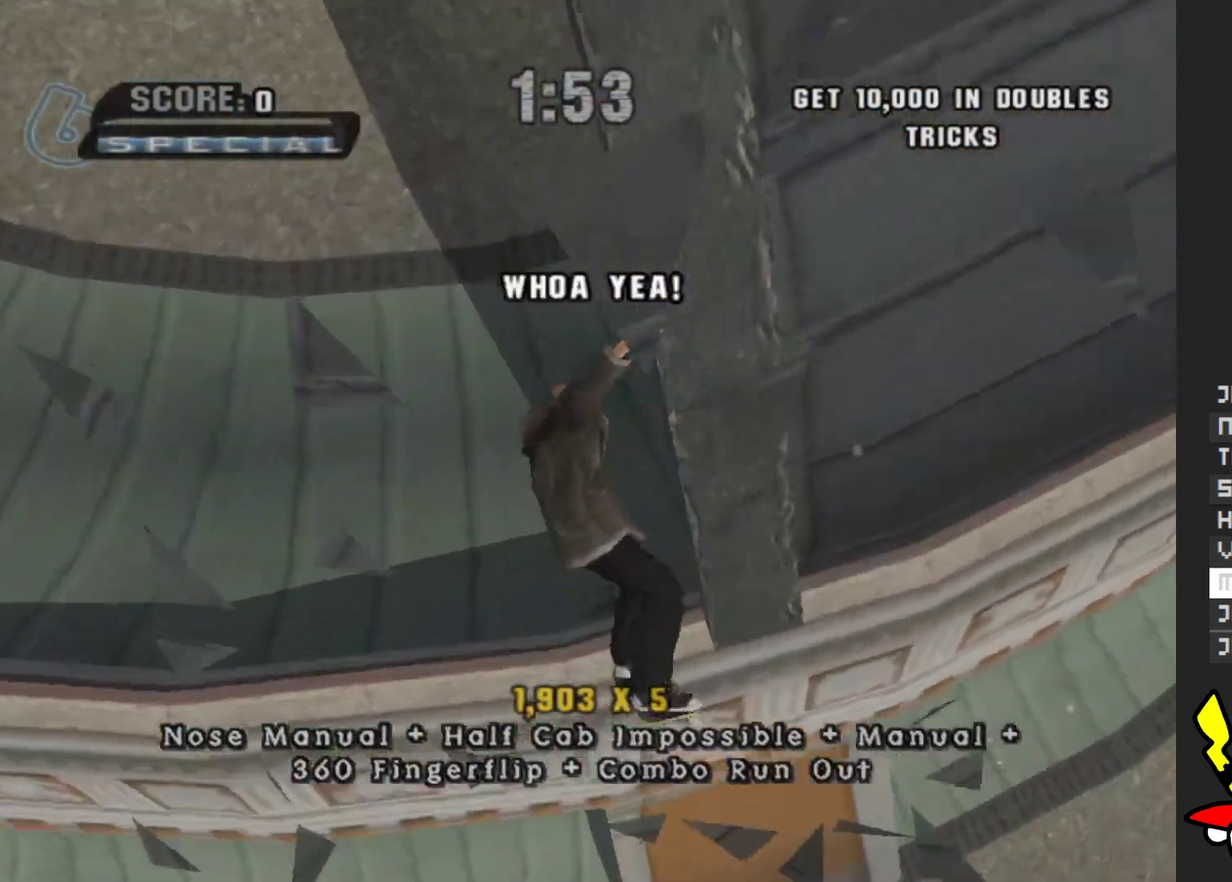
{"buttons": [], "left_stick": "center", "right_stick": "center", "events": []}
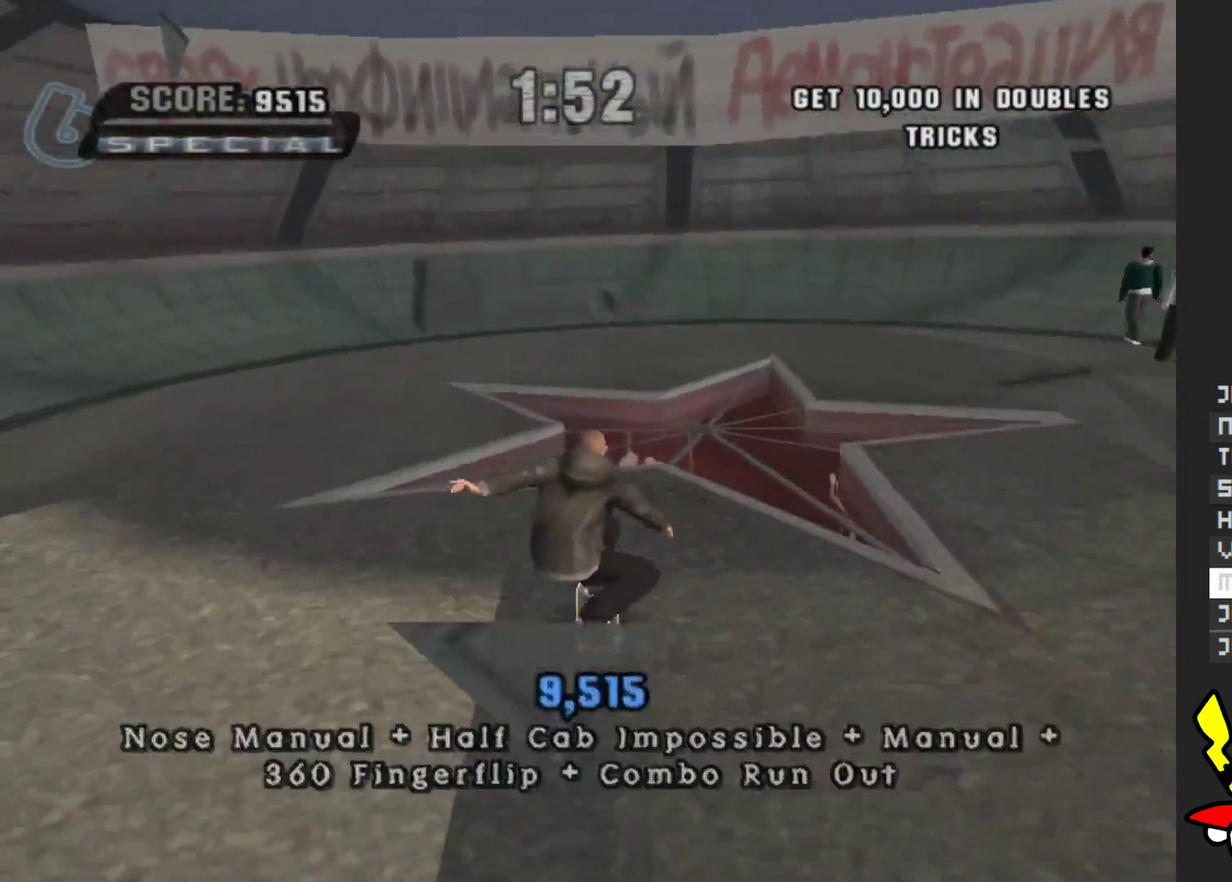
{"buttons": [], "left_stick": "center", "right_stick": "center", "events": []}
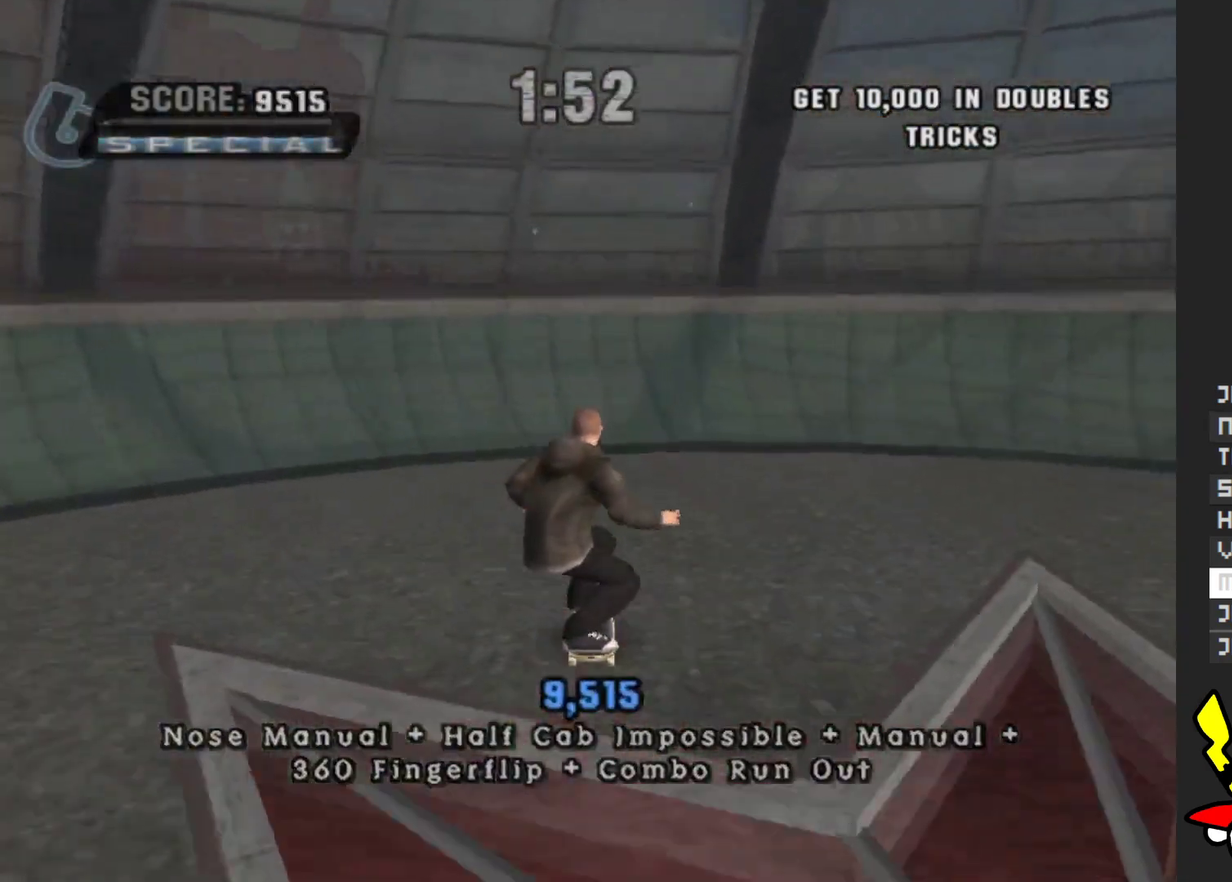
{"buttons": [], "left_stick": "down", "right_stick": "left", "events": [[350, "left_stick", "down"], [417, "right_stick", "left"]]}
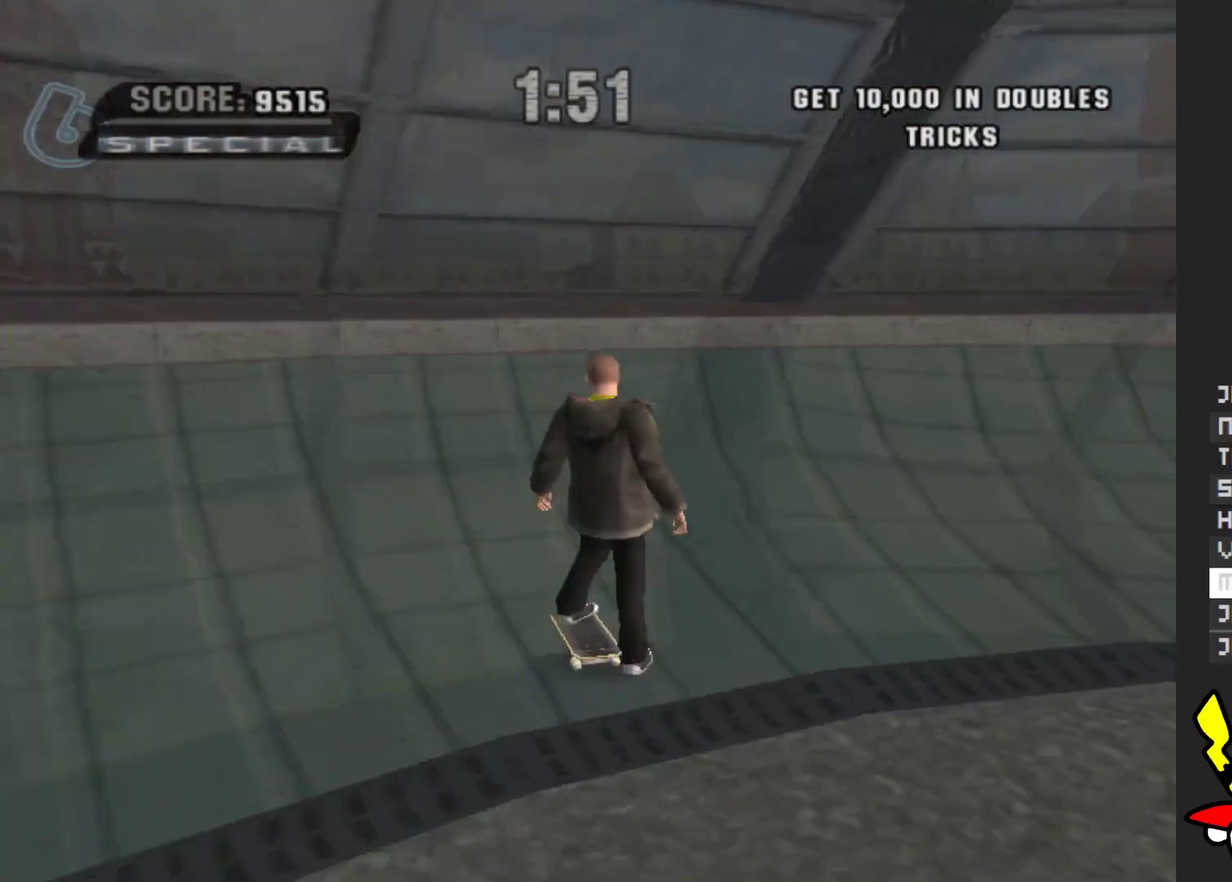
{"buttons": [], "left_stick": "down-right", "right_stick": "center", "events": [[450, "right_stick", "center"], [467, "left_stick", "down-right"]]}
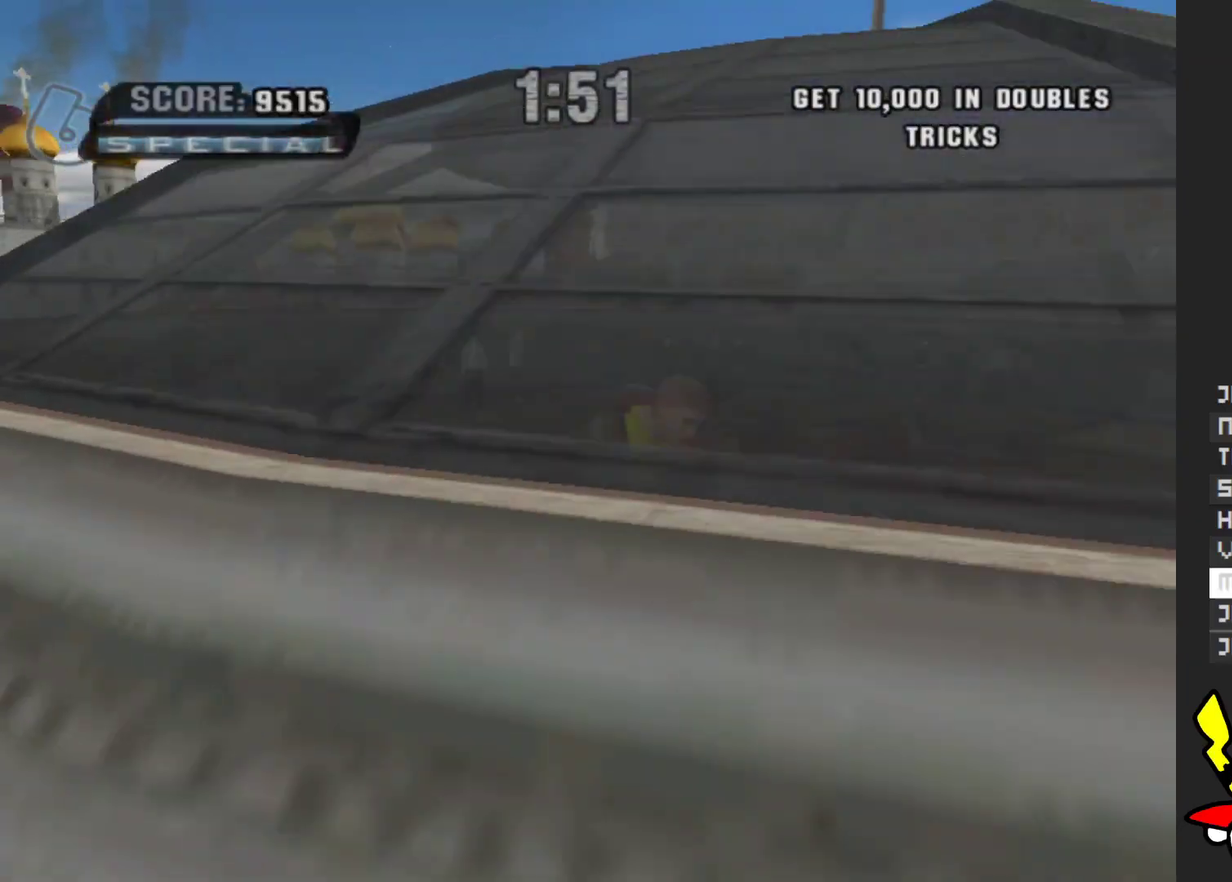
{"buttons": [], "left_stick": "up", "right_stick": "center", "events": [[50, "left_stick", "up"]]}
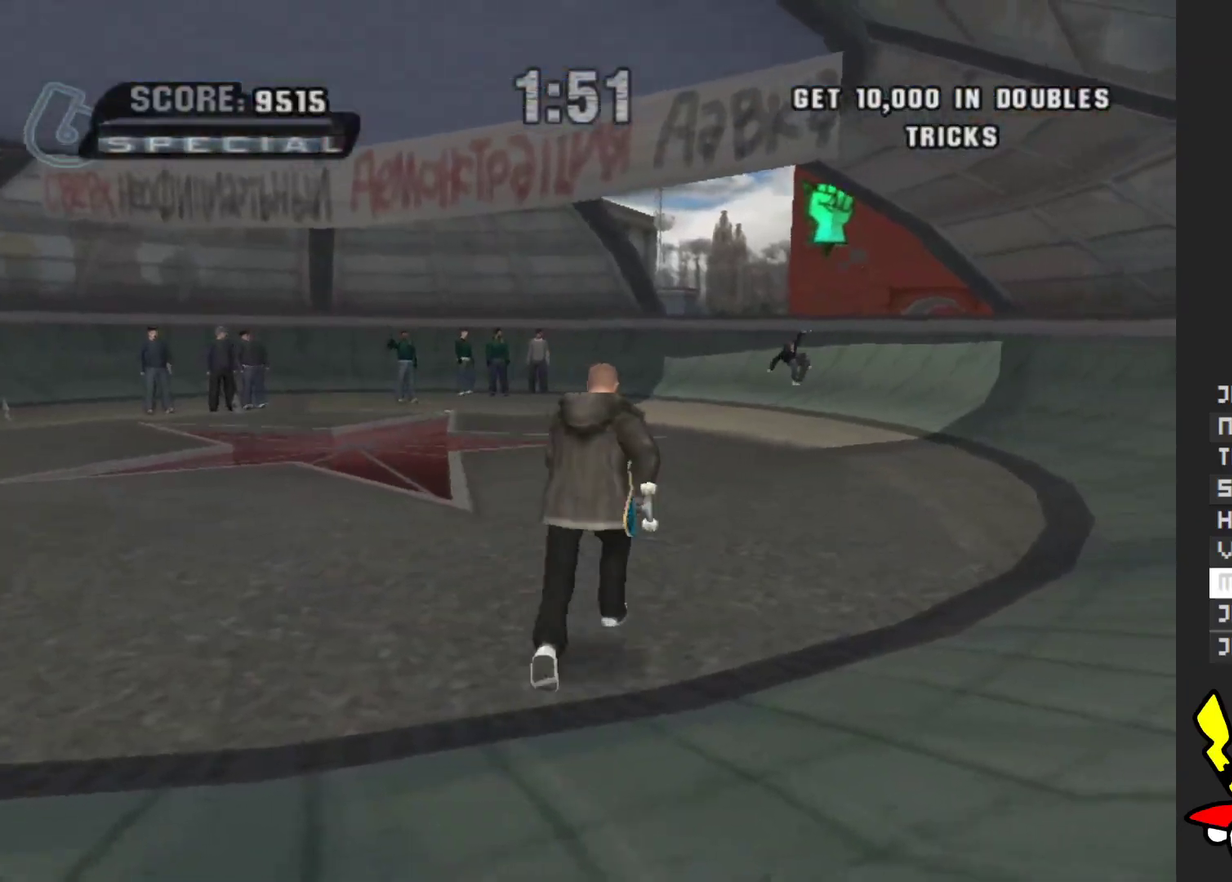
{"buttons": [], "left_stick": "center", "right_stick": "center", "events": [[200, "right_stick", "right"], [217, "left_stick", "center"], [367, "right_stick", "center"]]}
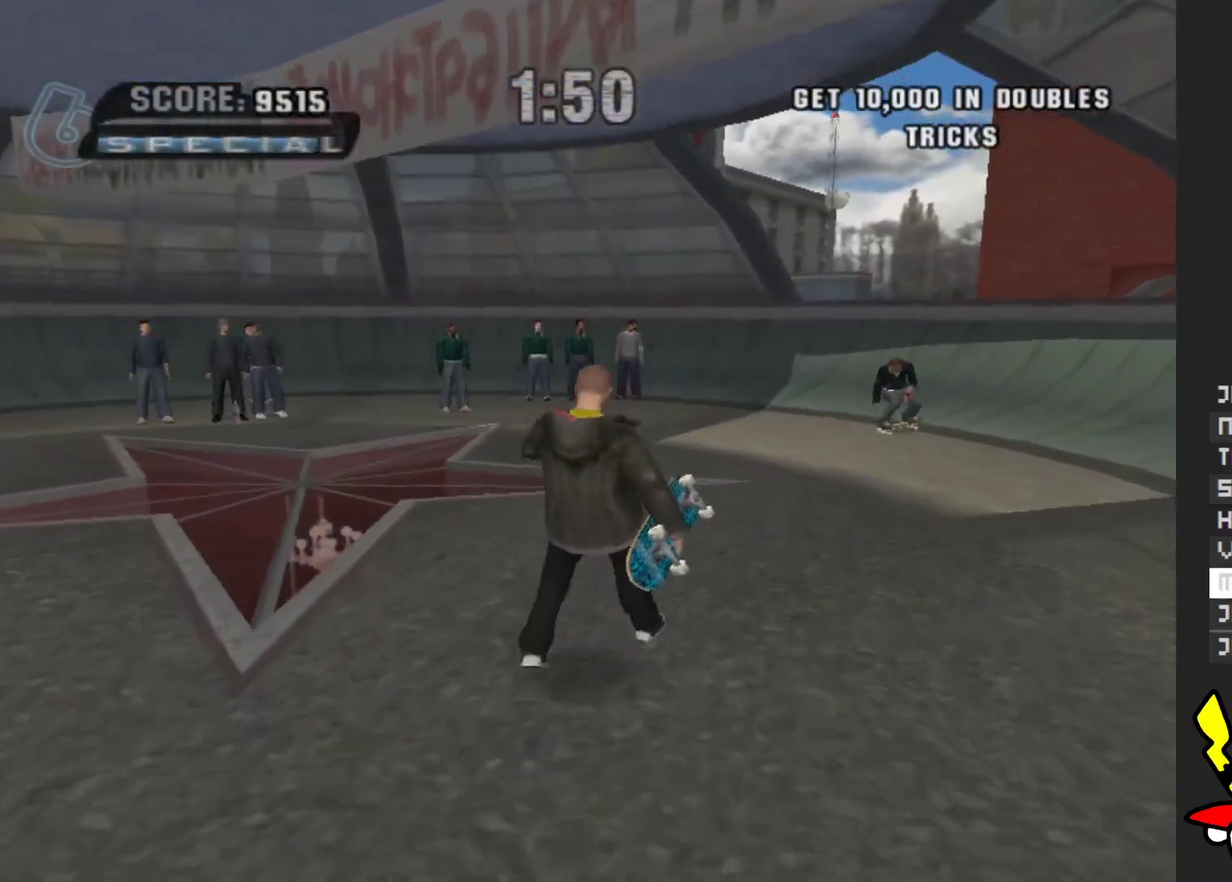
{"buttons": [], "left_stick": "down-right", "right_stick": "right", "events": [[100, "right_stick", "right"], [117, "left_stick", "down"], [267, "left_stick", "down-right"]]}
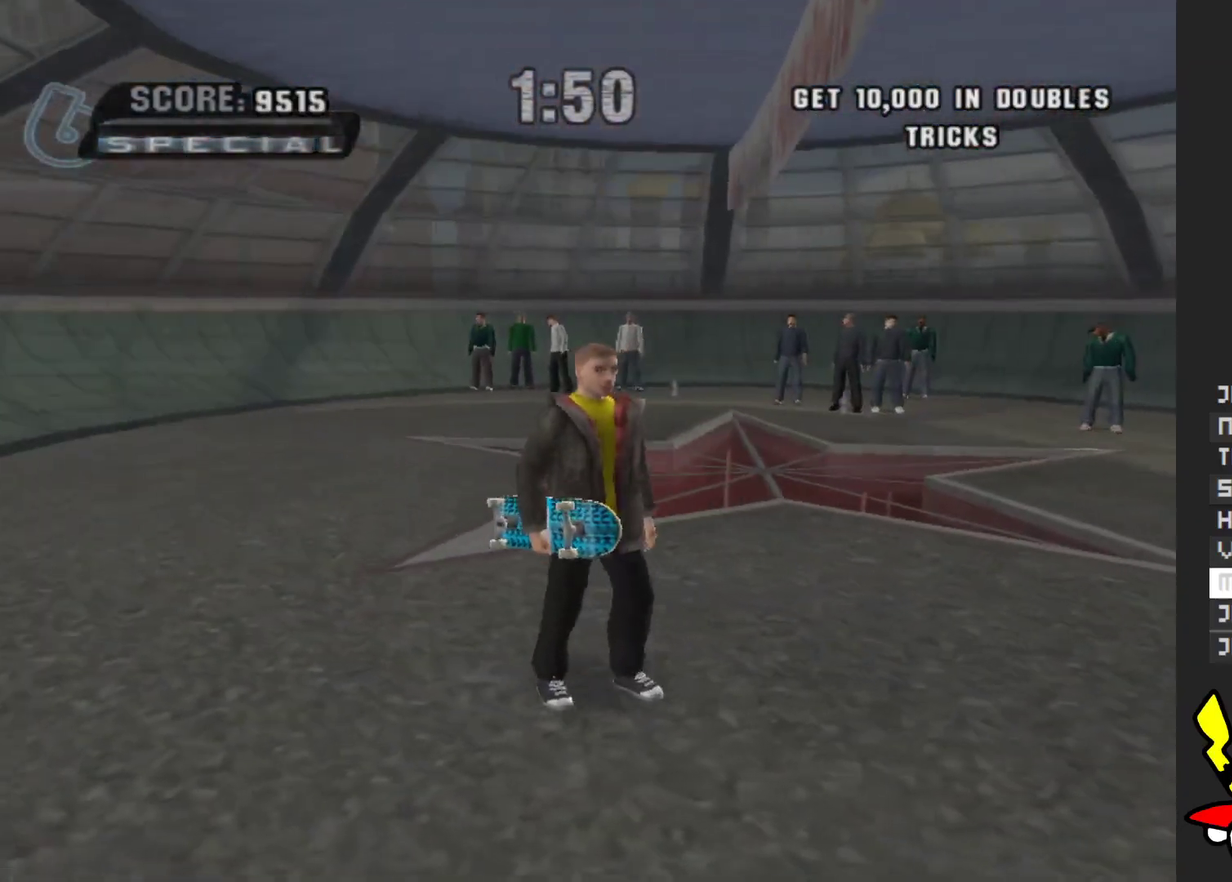
{"buttons": [], "left_stick": "down-right", "right_stick": "center", "events": [[67, "right_stick", "center"], [100, "left_stick", "center"], [283, "left_stick", "down-right"]]}
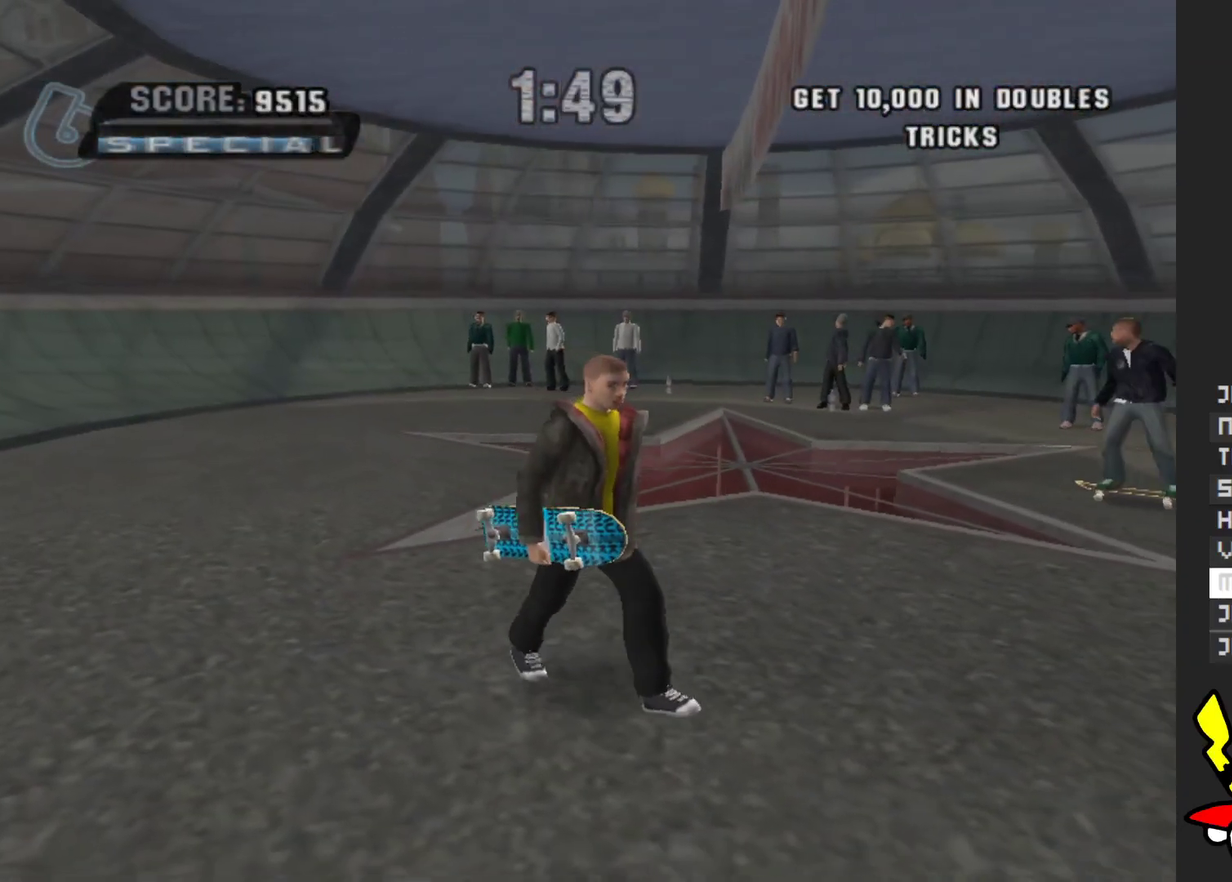
{"buttons": ["X"], "left_stick": "center", "right_stick": "center", "events": [[150, "left_stick", "center"], [317, "left_stick", "up"], [400, "X", "down"], [467, "left_stick", "center"]]}
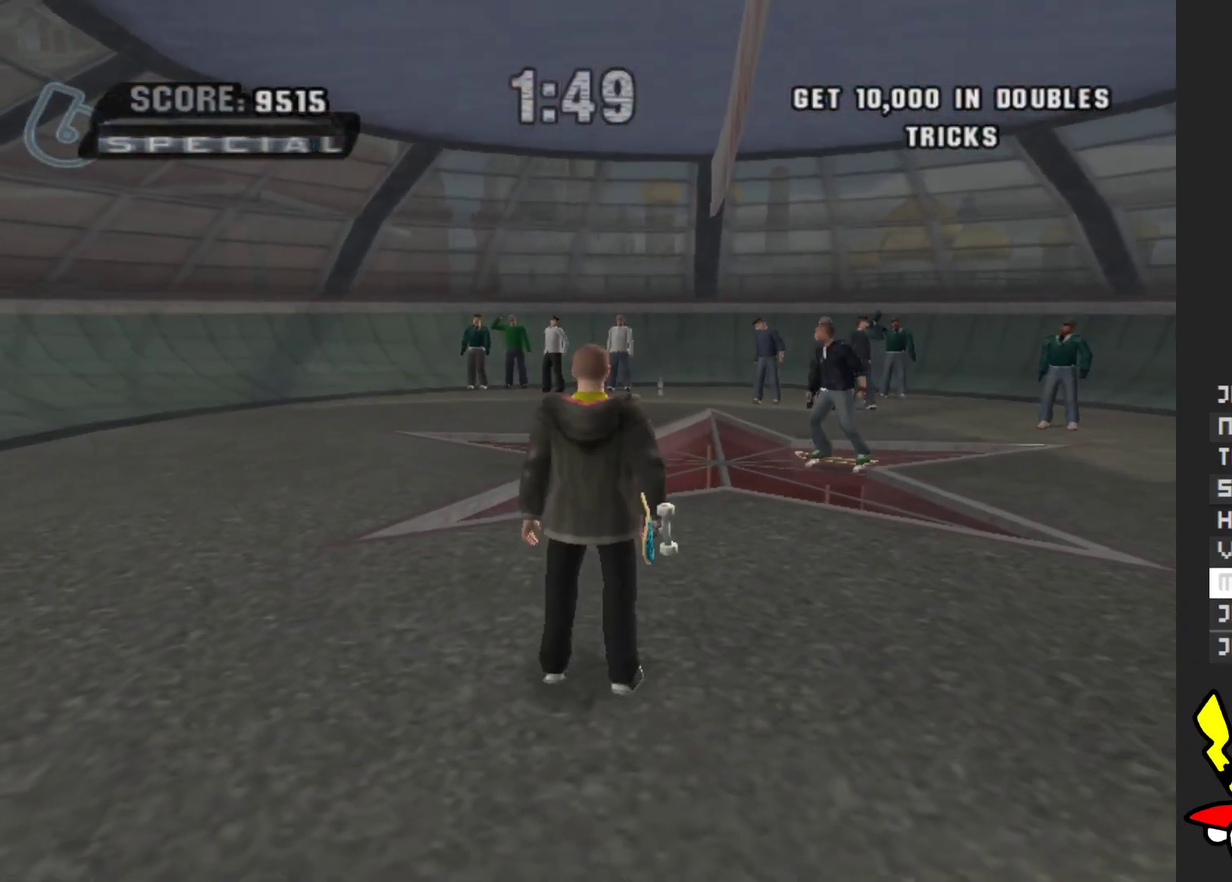
{"buttons": [], "left_stick": "up", "right_stick": "center", "events": [[17, "X", "up"], [50, "left_stick", "down"], [217, "left_stick", "up"], [300, "left_stick", "center"], [483, "left_stick", "up"]]}
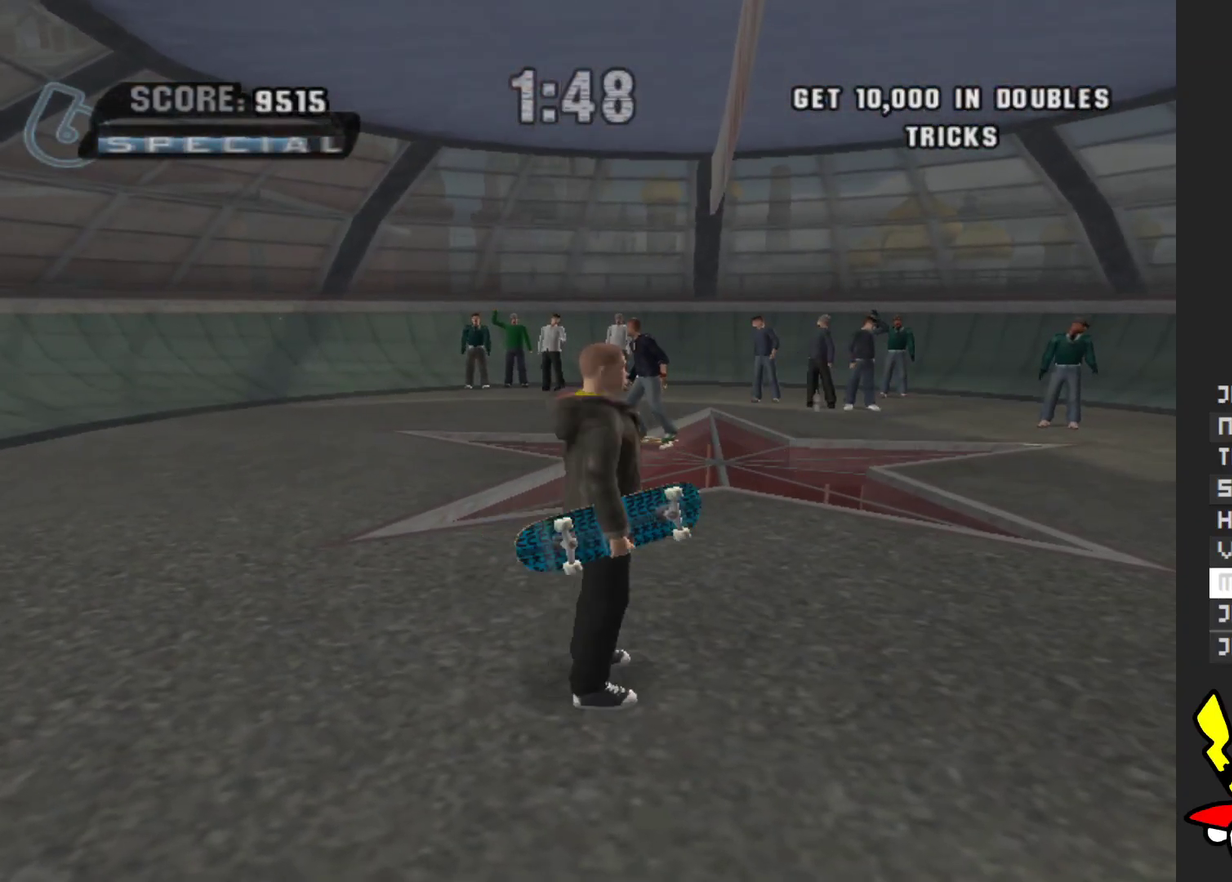
{"buttons": [], "left_stick": "up", "right_stick": "center", "events": [[350, "left_stick", "up-right"], [433, "left_stick", "up"]]}
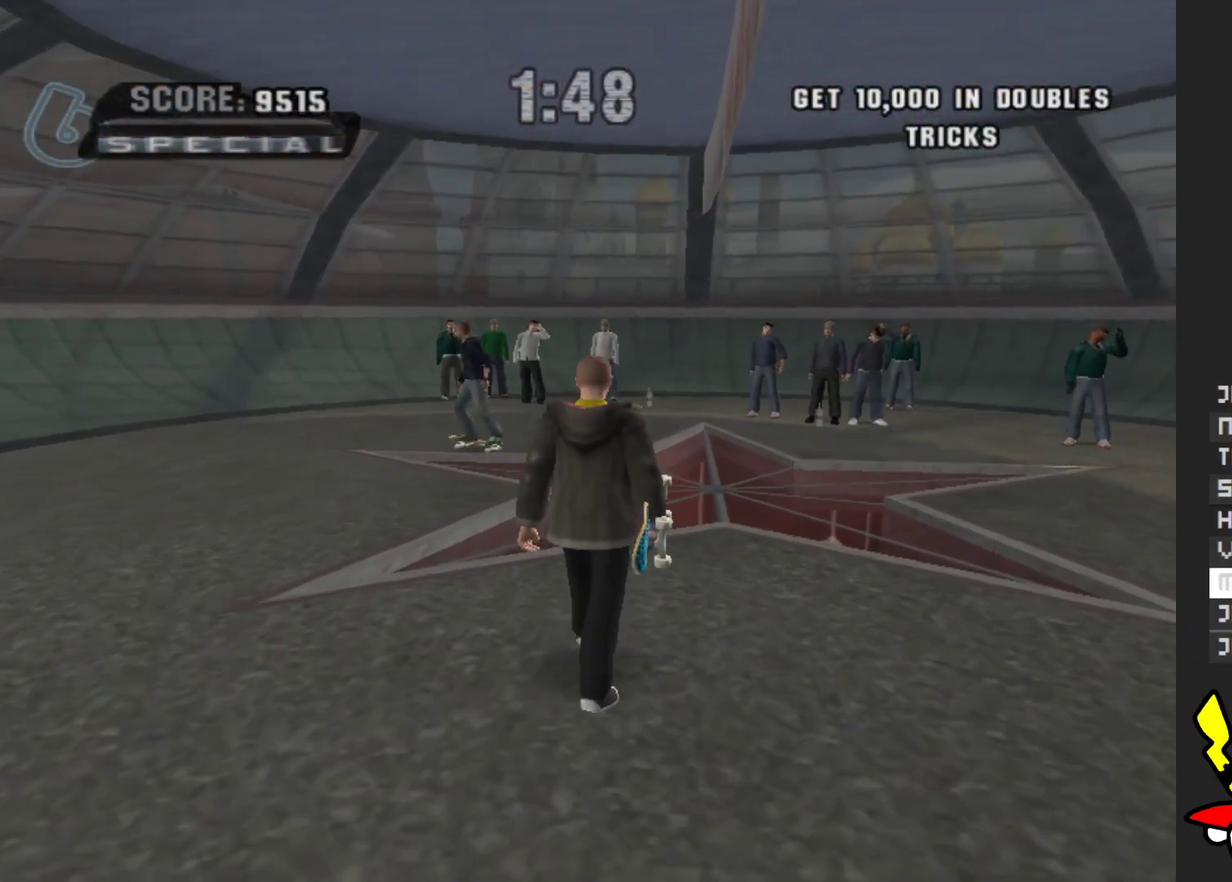
{"buttons": ["A"], "left_stick": "down", "right_stick": "center", "events": [[33, "left_stick", "center"], [133, "left_stick", "up-left"], [217, "left_stick", "center"], [233, "A", "down"], [500, "left_stick", "down"]]}
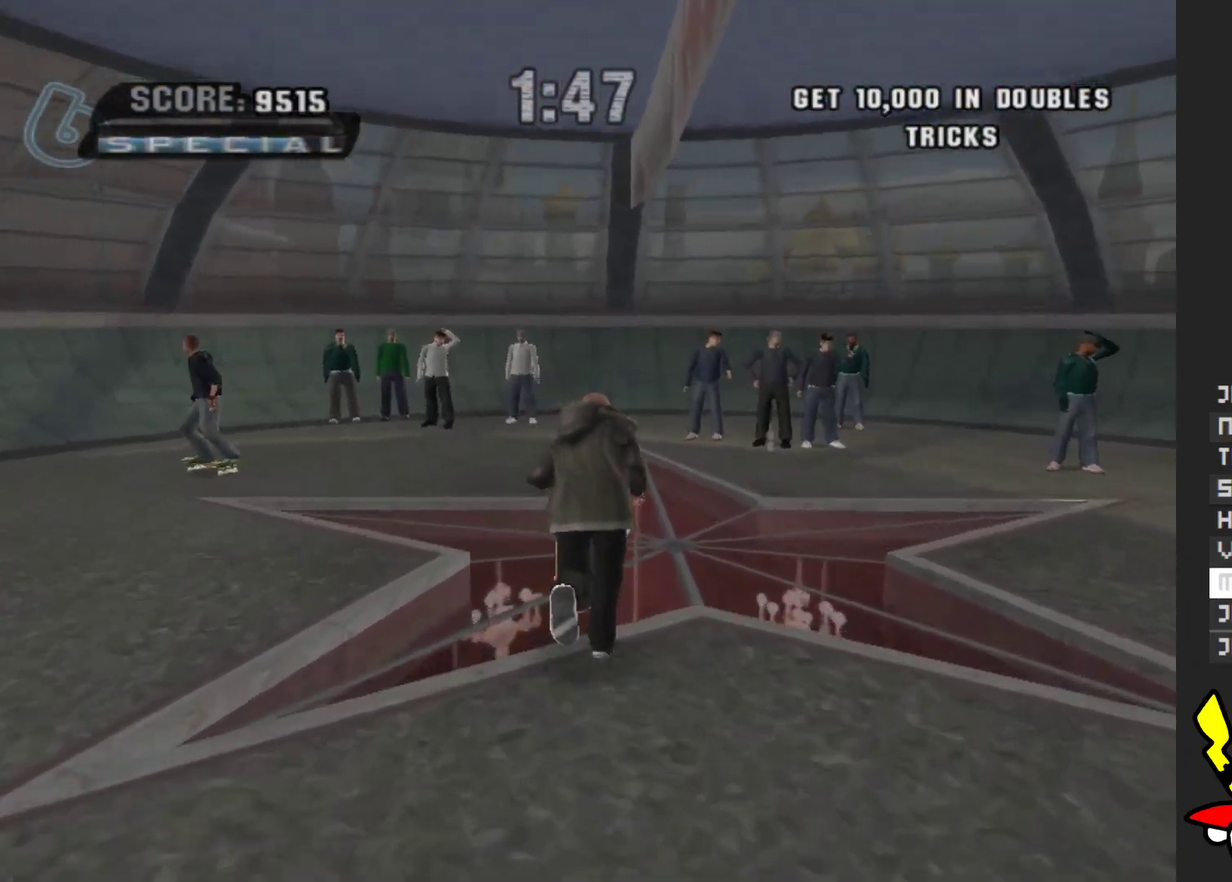
{"buttons": [], "left_stick": "center", "right_stick": "right", "events": [[167, "left_stick", "center"], [233, "A", "up"], [467, "right_stick", "right"]]}
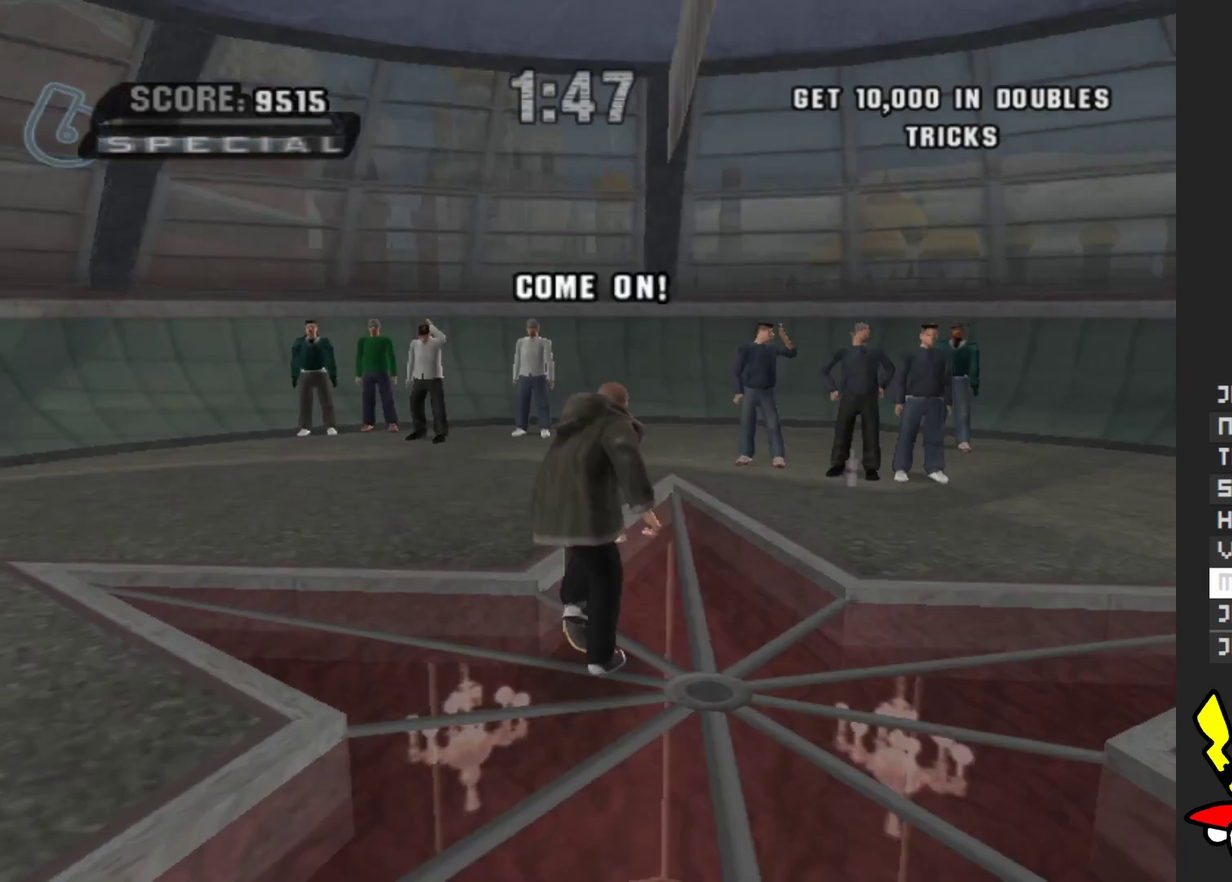
{"buttons": [], "left_stick": "up", "right_stick": "center", "events": [[317, "right_stick", "center"], [333, "left_stick", "up"]]}